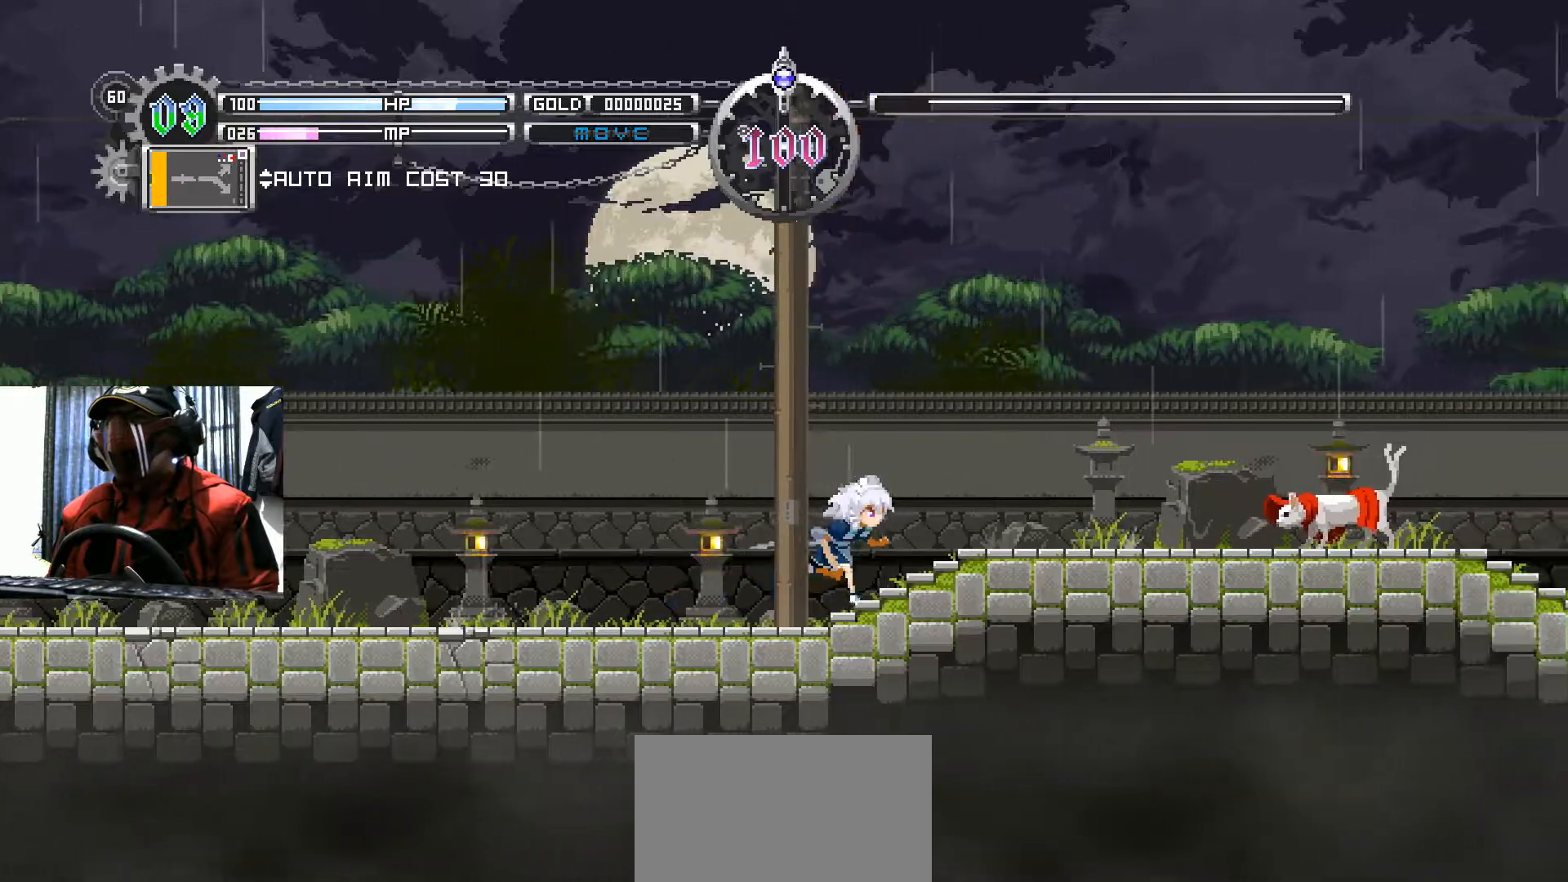
Gameplay with a controller (Xbox layout); each line is a JSON object with the inputs held at the frame after it. "events" lists button and stick changes between this image and that frame as [ms after this image, input, new state], when the widget could be followed in between. Not read: R3.
{"buttons": ["DPAD_RIGHT"], "left_stick": "center", "right_stick": "center", "events": [[233, "A", "down"], [367, "A", "up"]]}
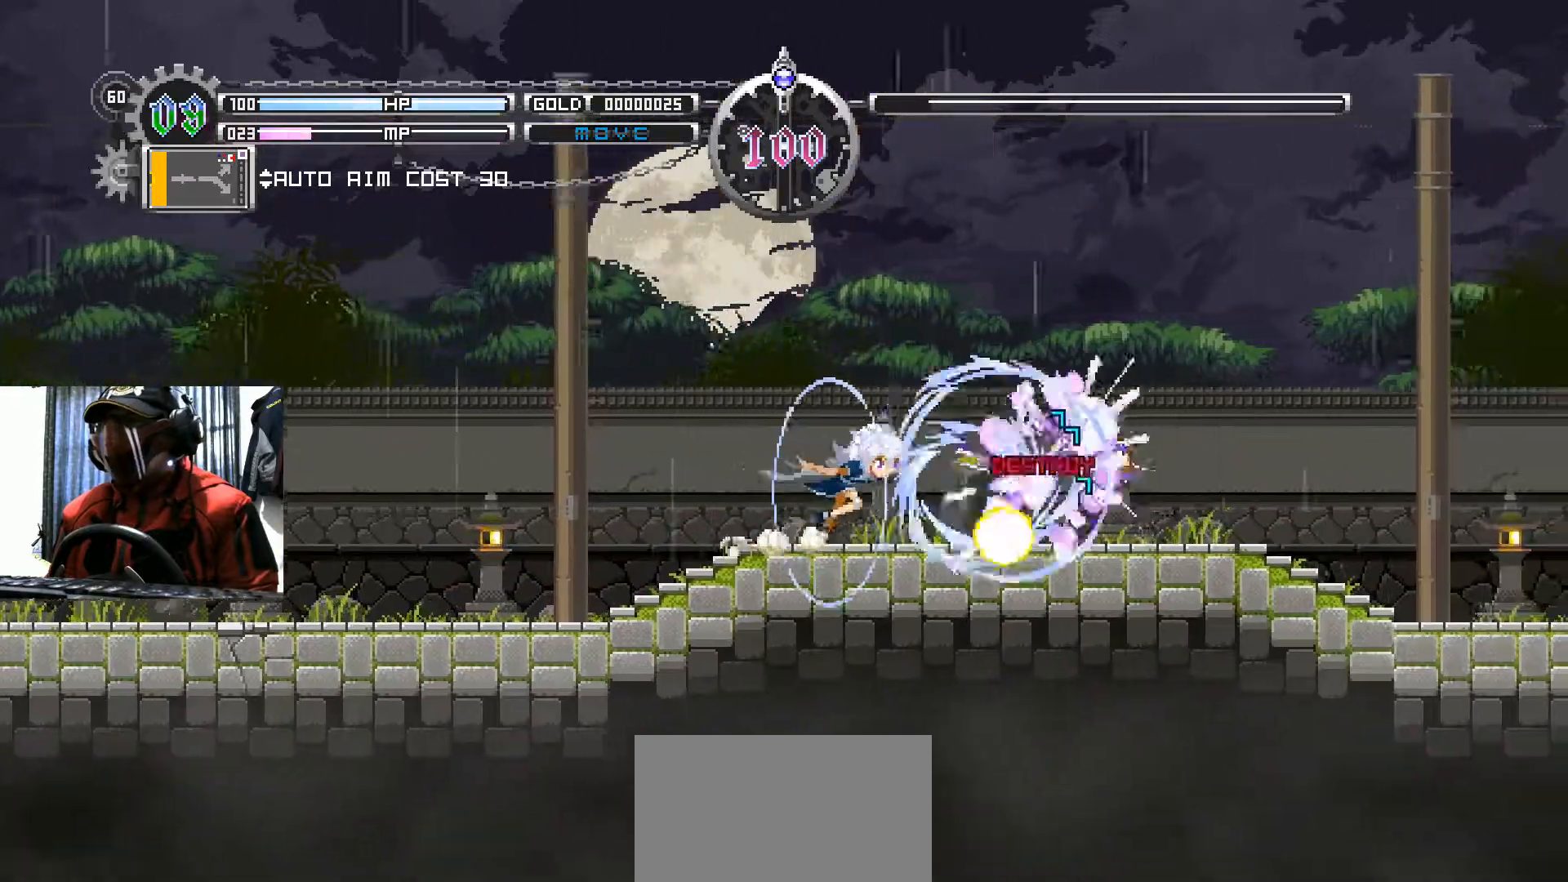
{"buttons": ["DPAD_RIGHT"], "left_stick": "center", "right_stick": "center", "events": []}
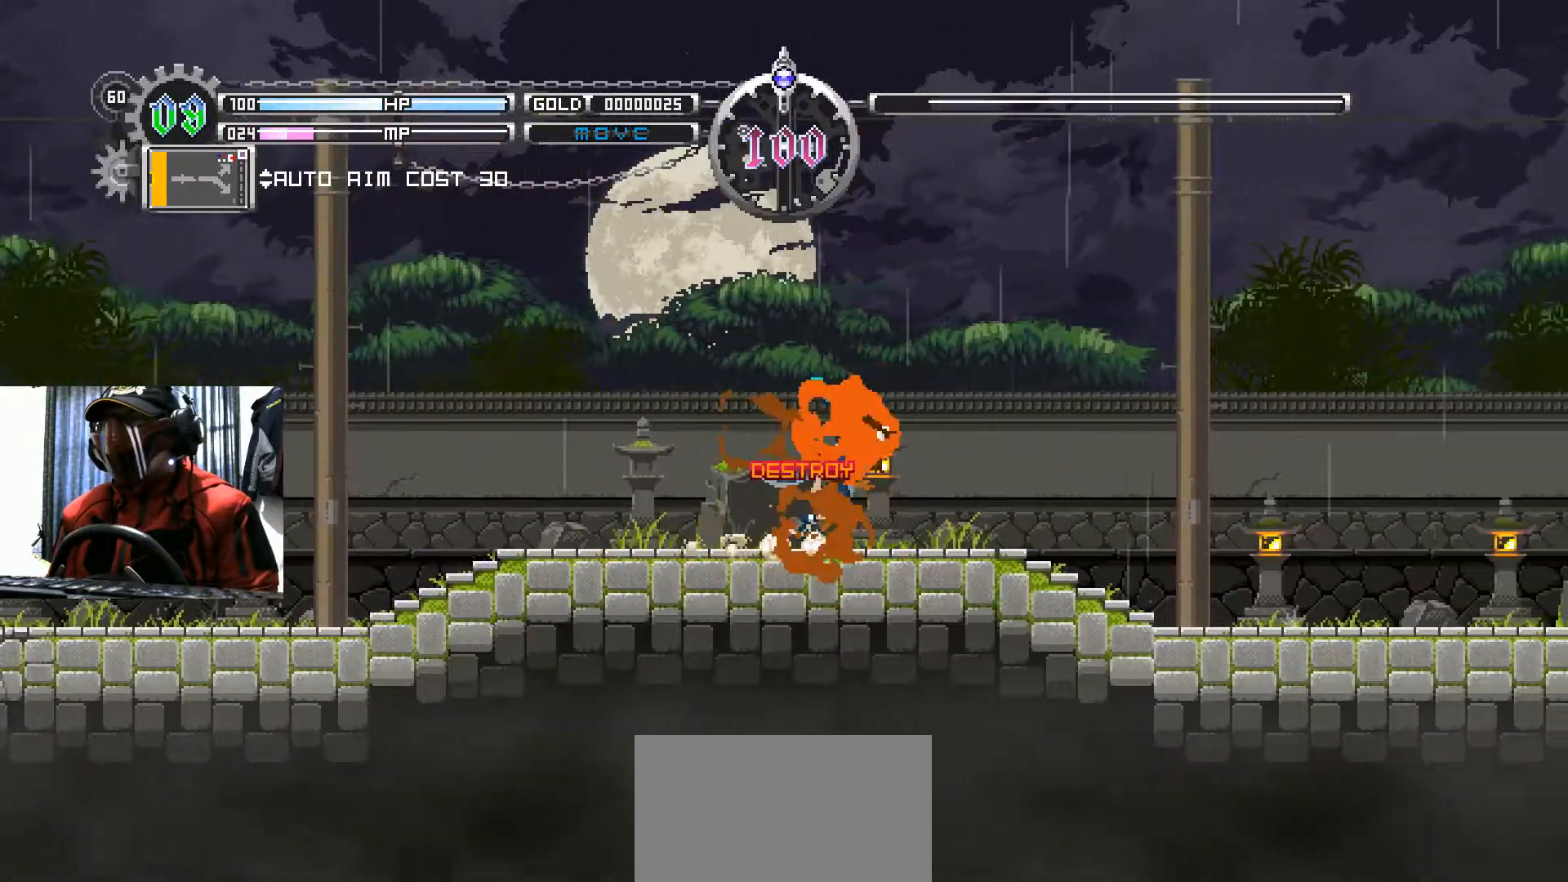
{"buttons": ["DPAD_RIGHT"], "left_stick": "center", "right_stick": "center", "events": []}
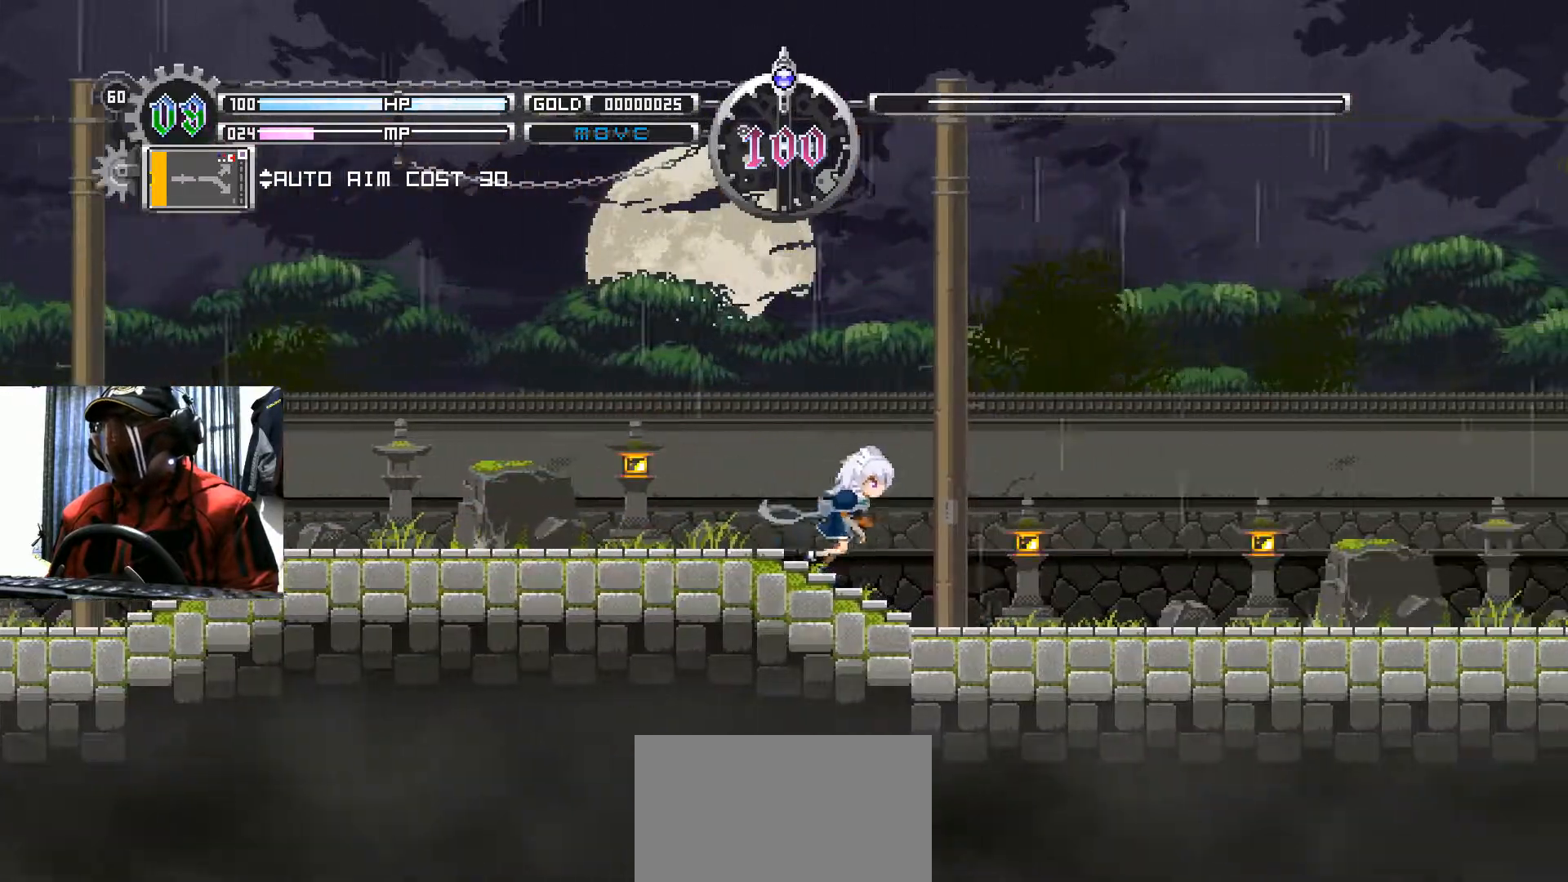
{"buttons": ["DPAD_RIGHT"], "left_stick": "center", "right_stick": "center", "events": []}
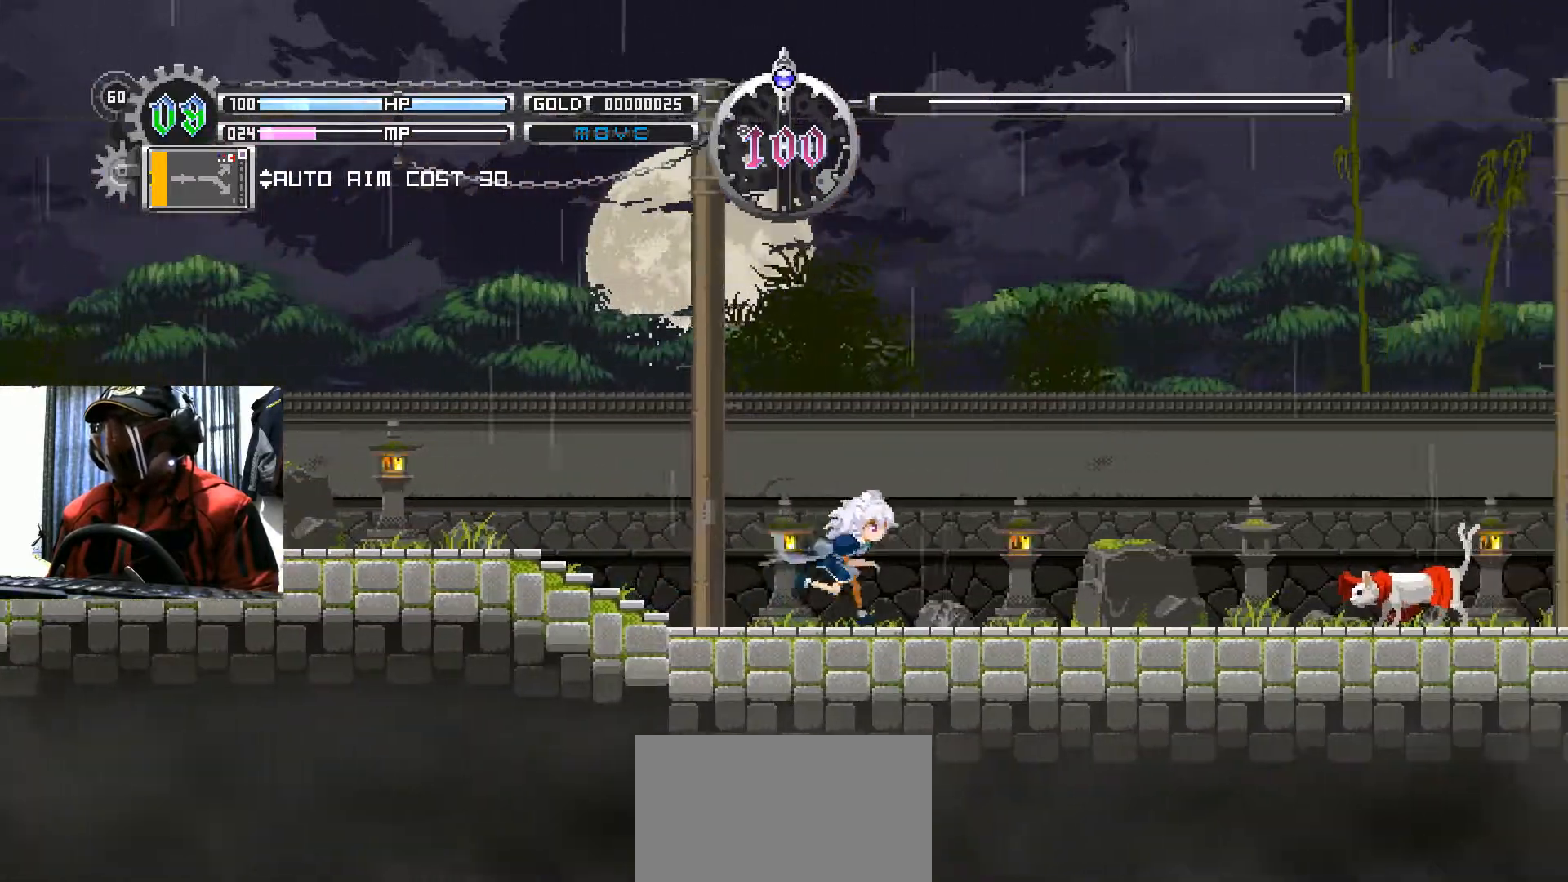
{"buttons": ["DPAD_RIGHT"], "left_stick": "center", "right_stick": "center", "events": [[50, "A", "down"], [166, "A", "up"]]}
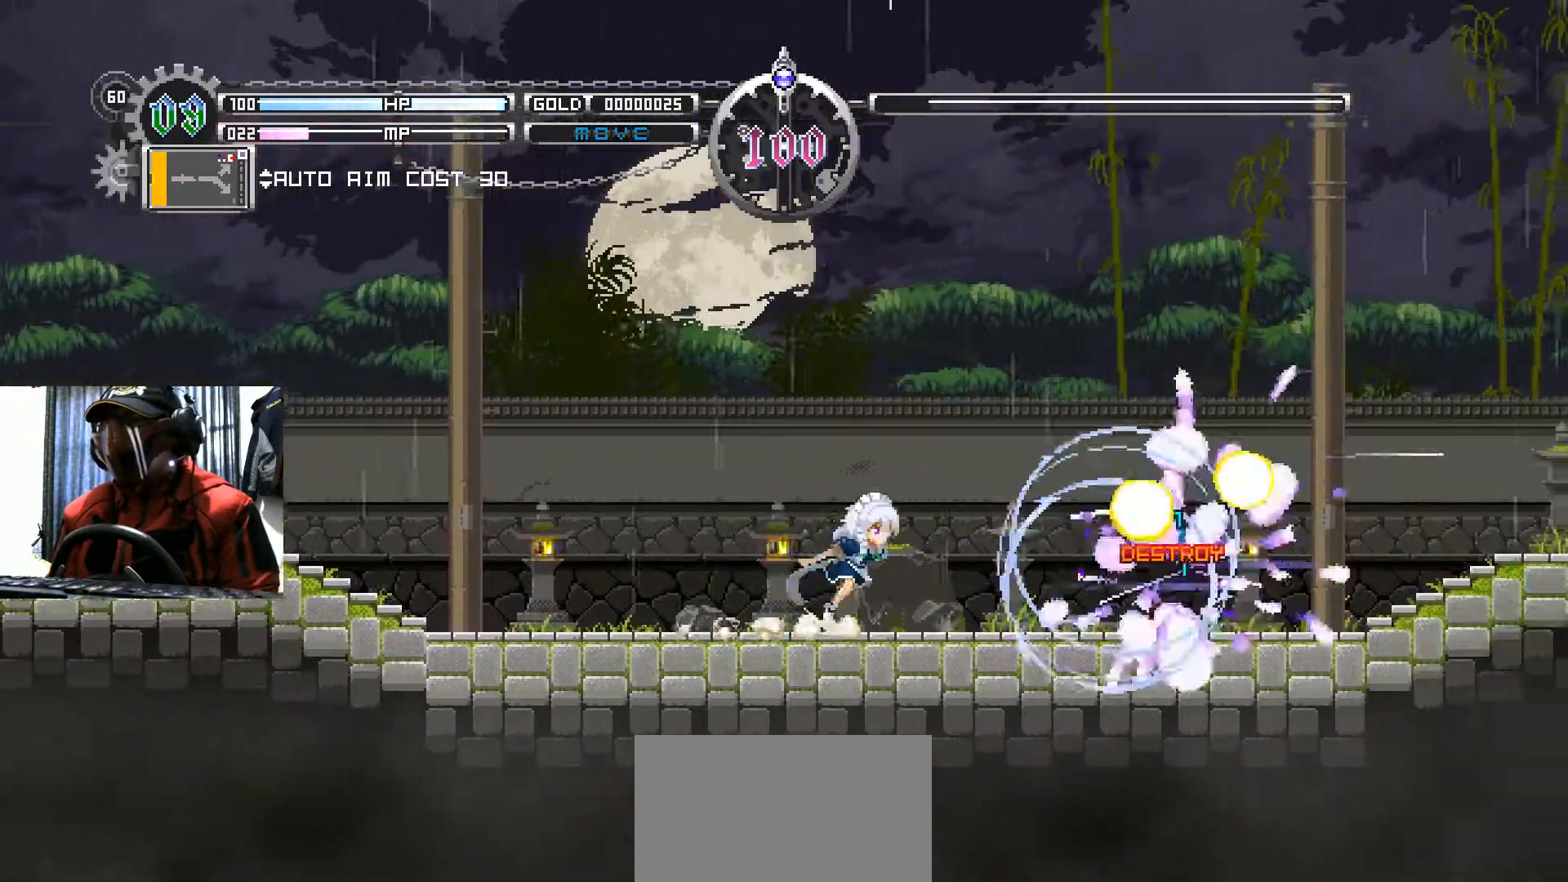
{"buttons": ["DPAD_RIGHT"], "left_stick": "center", "right_stick": "center", "events": []}
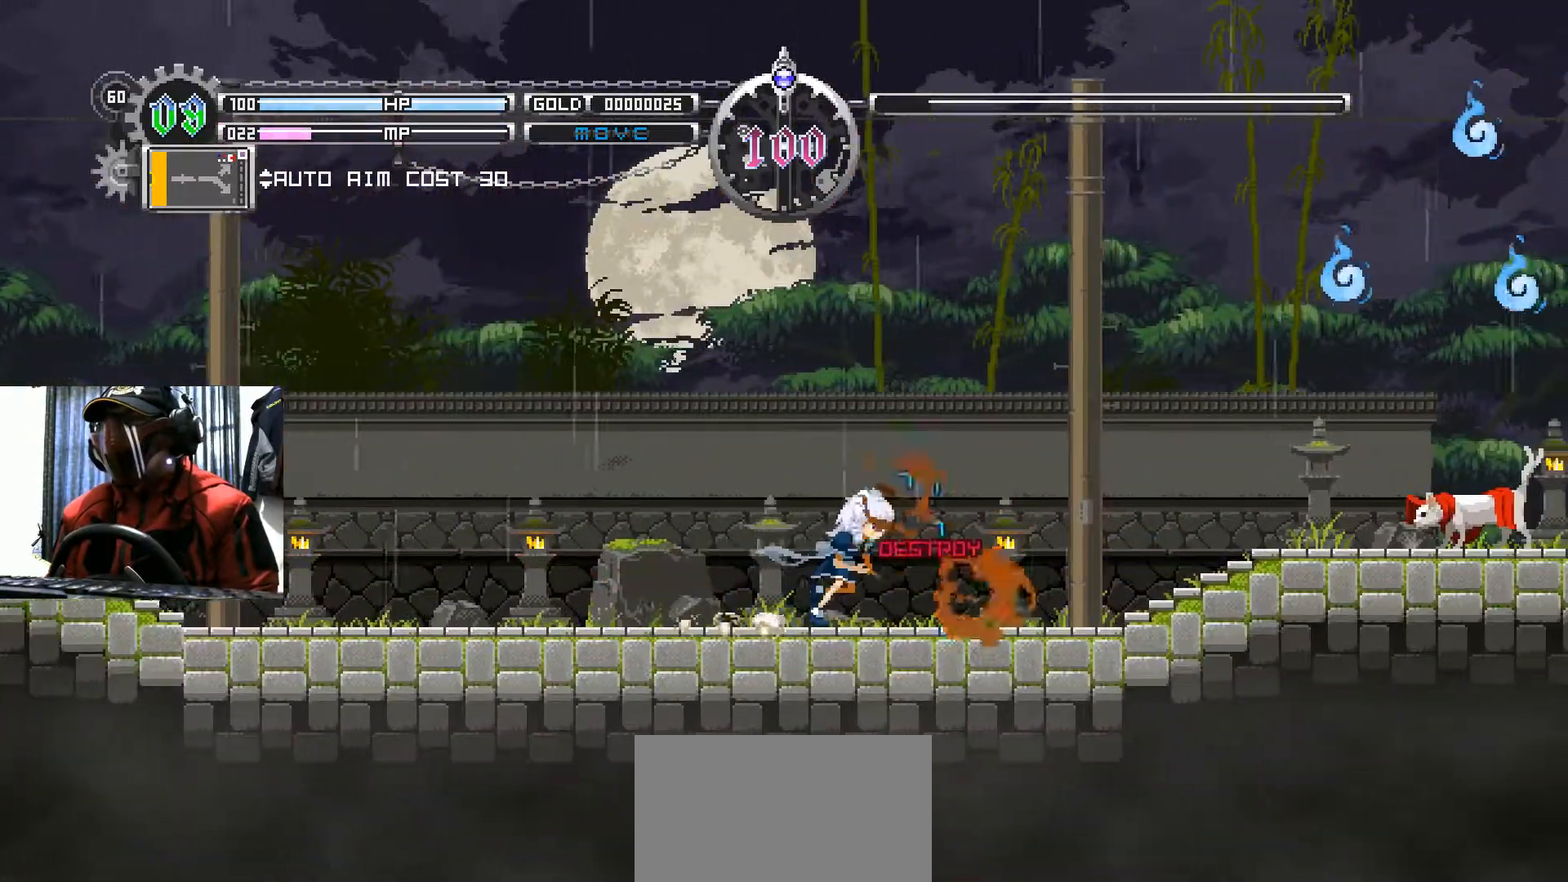
{"buttons": ["B"], "left_stick": "center", "right_stick": "center", "events": [[217, "DPAD_RIGHT", "up"], [300, "B", "down"]]}
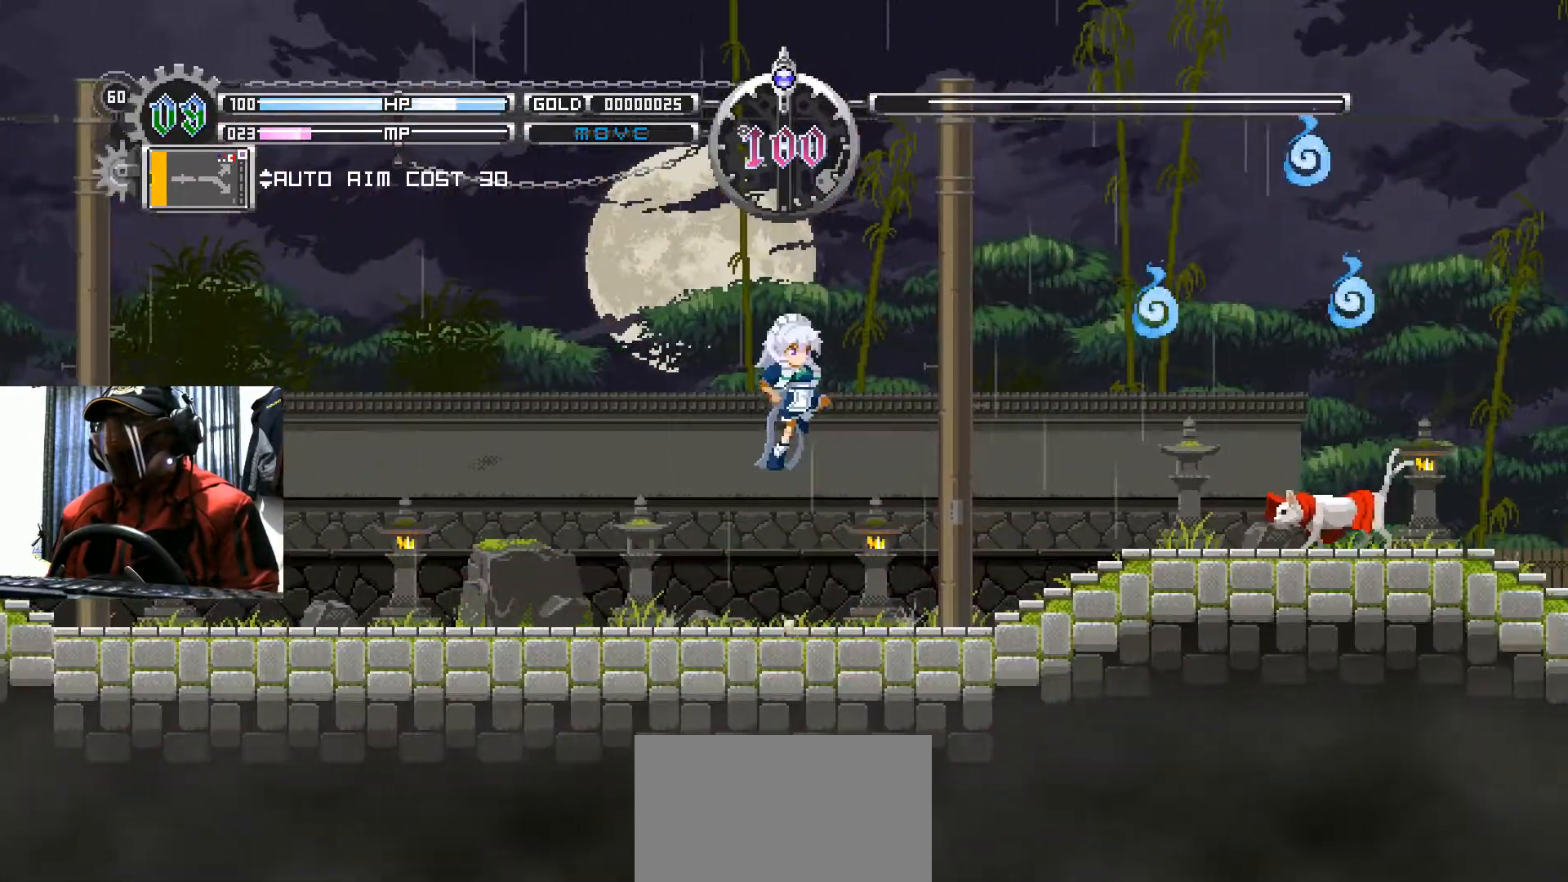
{"buttons": ["DPAD_LEFT"], "left_stick": "center", "right_stick": "center", "events": [[100, "B", "up"], [167, "A", "down"], [301, "A", "up"], [384, "DPAD_LEFT", "down"]]}
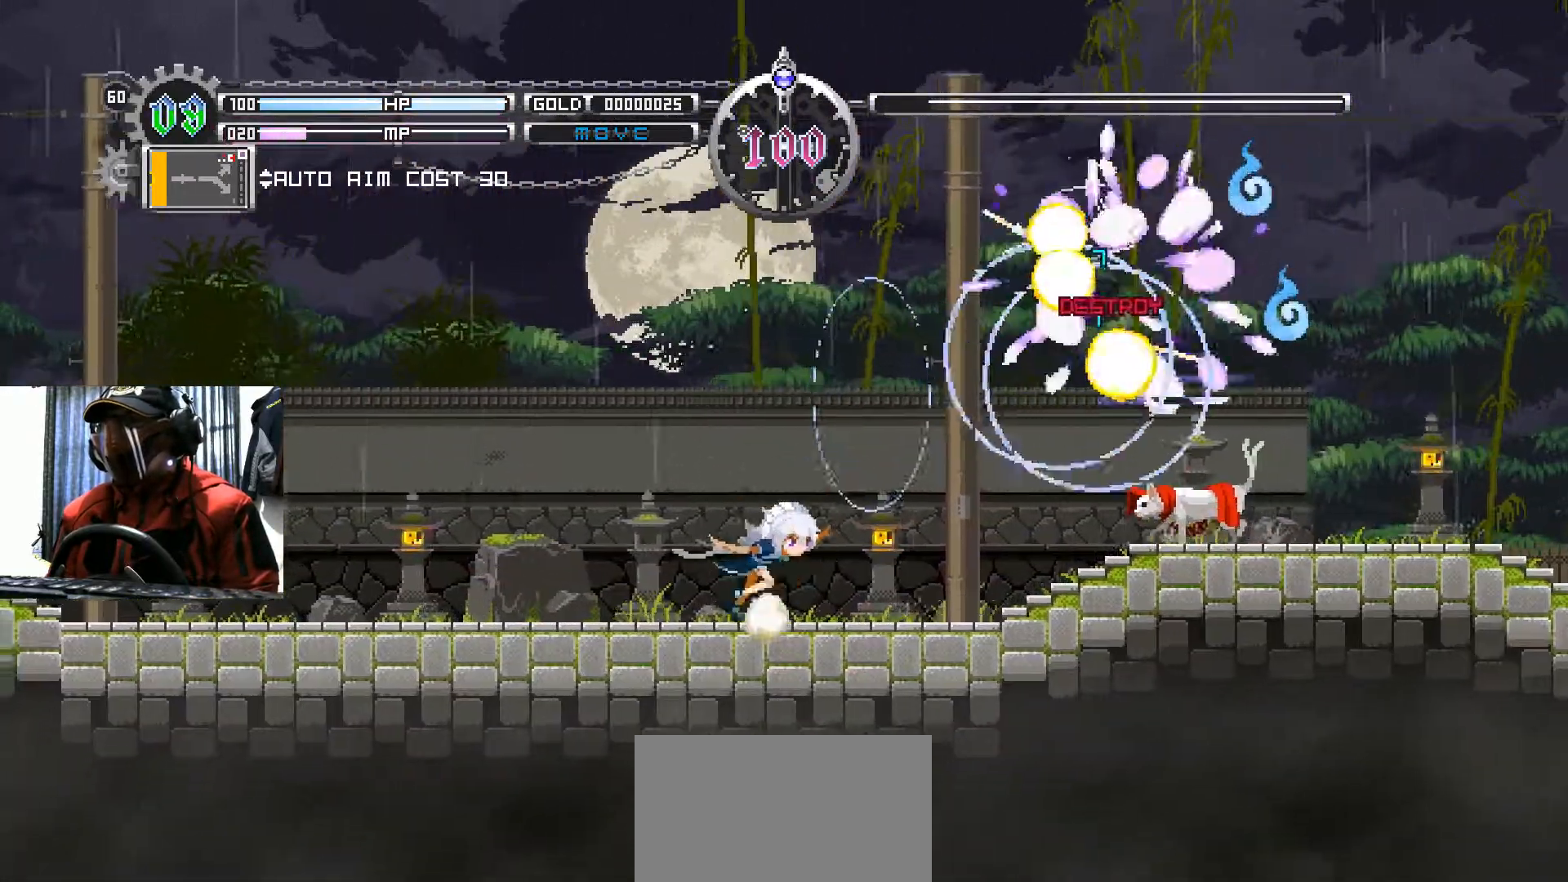
{"buttons": ["DPAD_LEFT"], "left_stick": "center", "right_stick": "center", "events": []}
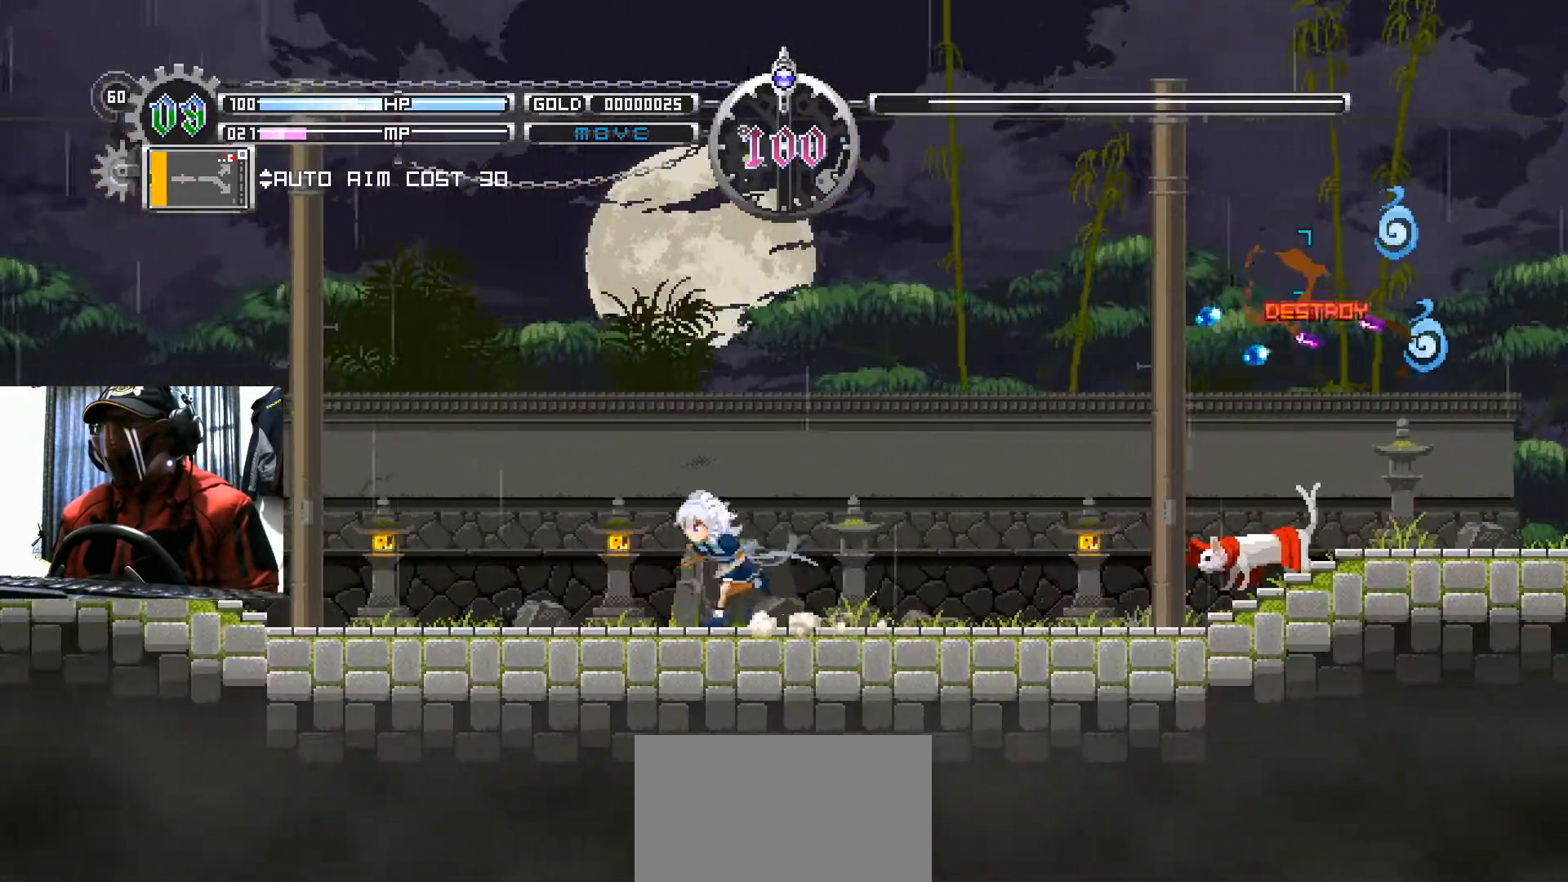
{"buttons": [], "left_stick": "center", "right_stick": "center", "events": [[17, "DPAD_LEFT", "up"], [84, "DPAD_RIGHT", "down"], [201, "A", "down"], [251, "DPAD_RIGHT", "up"], [334, "A", "up"]]}
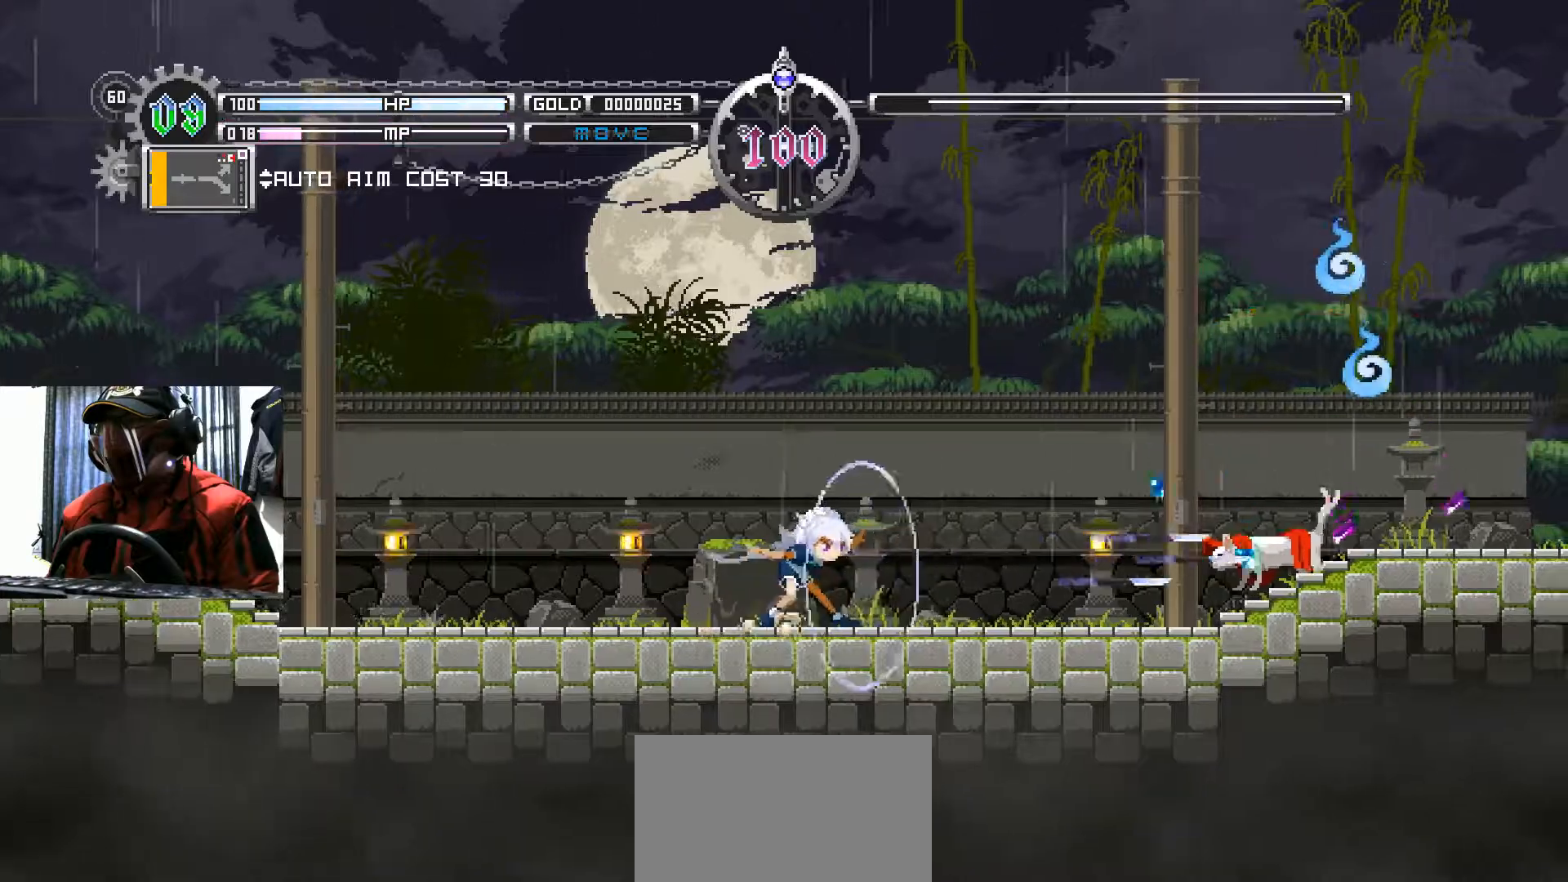
{"buttons": [], "left_stick": "center", "right_stick": "center", "events": [[67, "DPAD_LEFT", "down"], [434, "DPAD_LEFT", "up"]]}
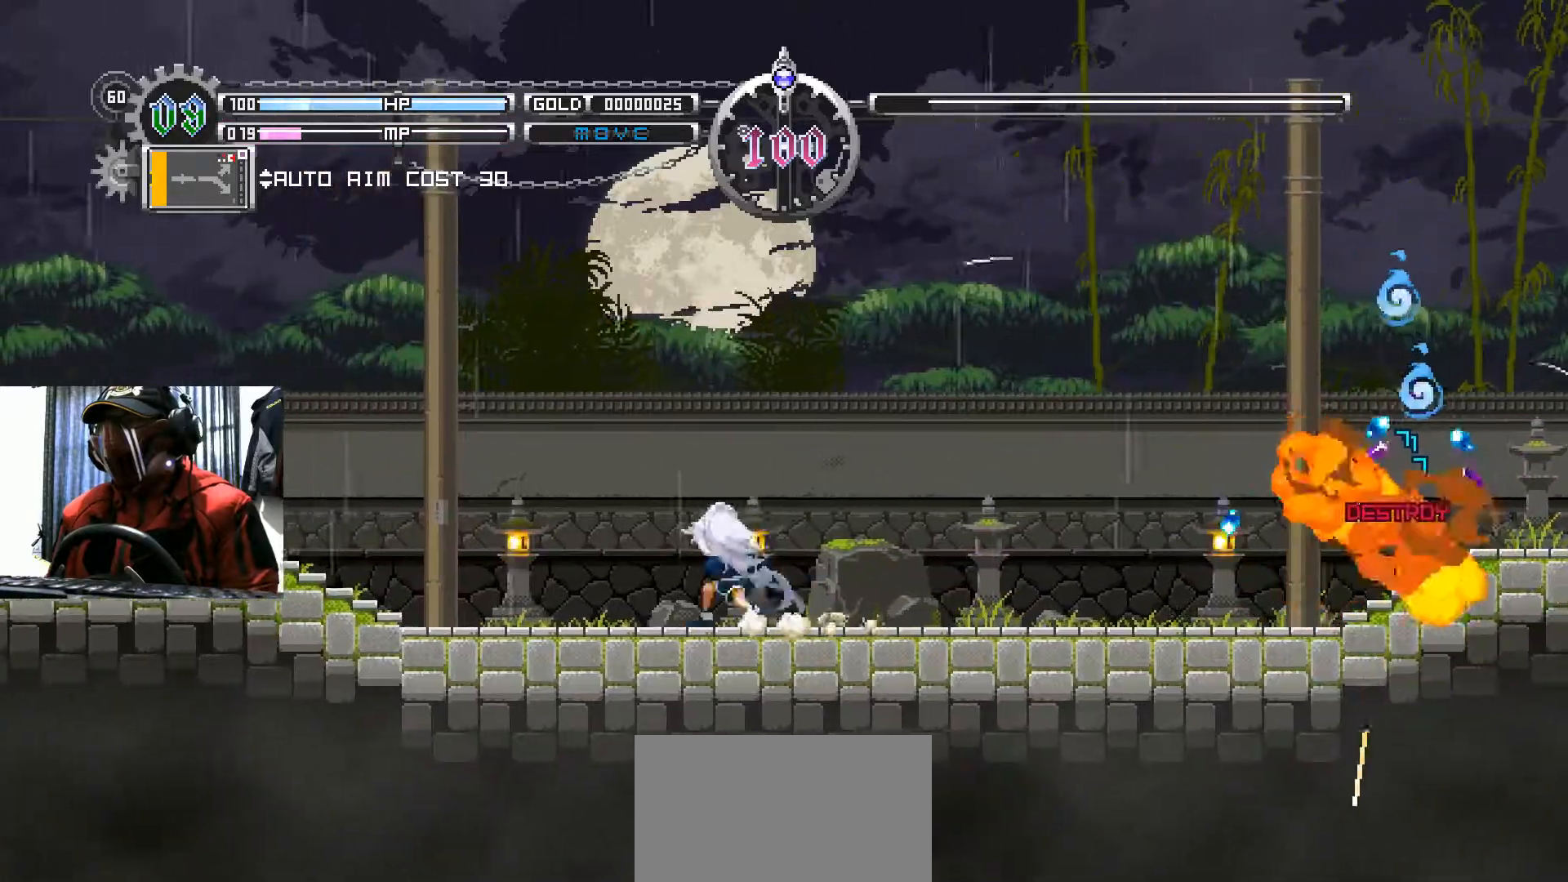
{"buttons": ["A"], "left_stick": "center", "right_stick": "center", "events": [[17, "DPAD_RIGHT", "down"], [134, "B", "down"], [267, "DPAD_RIGHT", "up"], [434, "B", "up"], [501, "A", "down"]]}
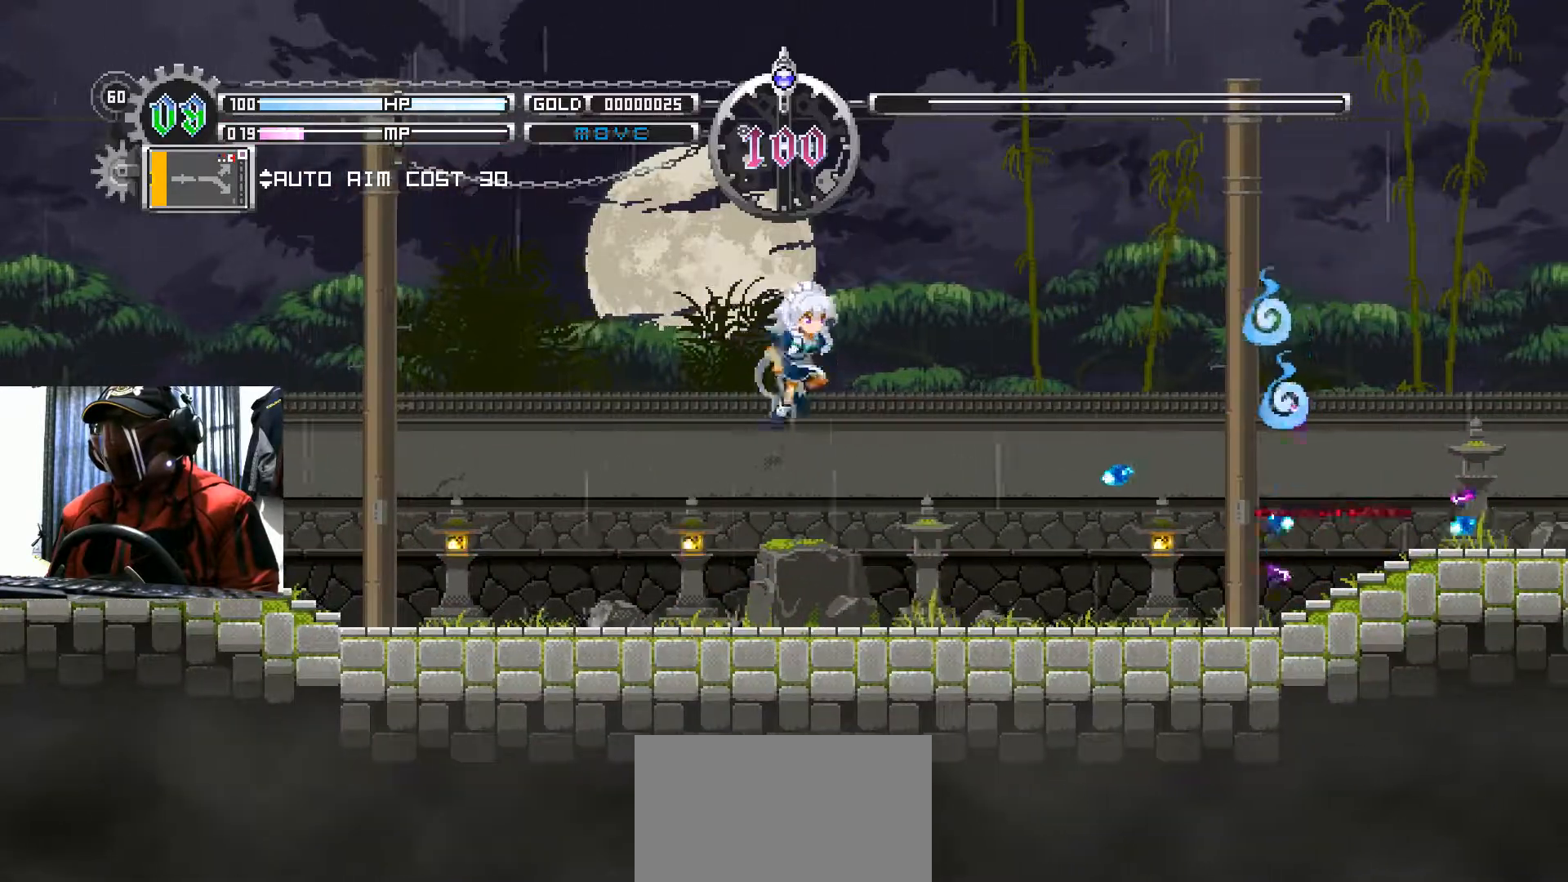
{"buttons": [], "left_stick": "center", "right_stick": "center", "events": [[133, "A", "up"]]}
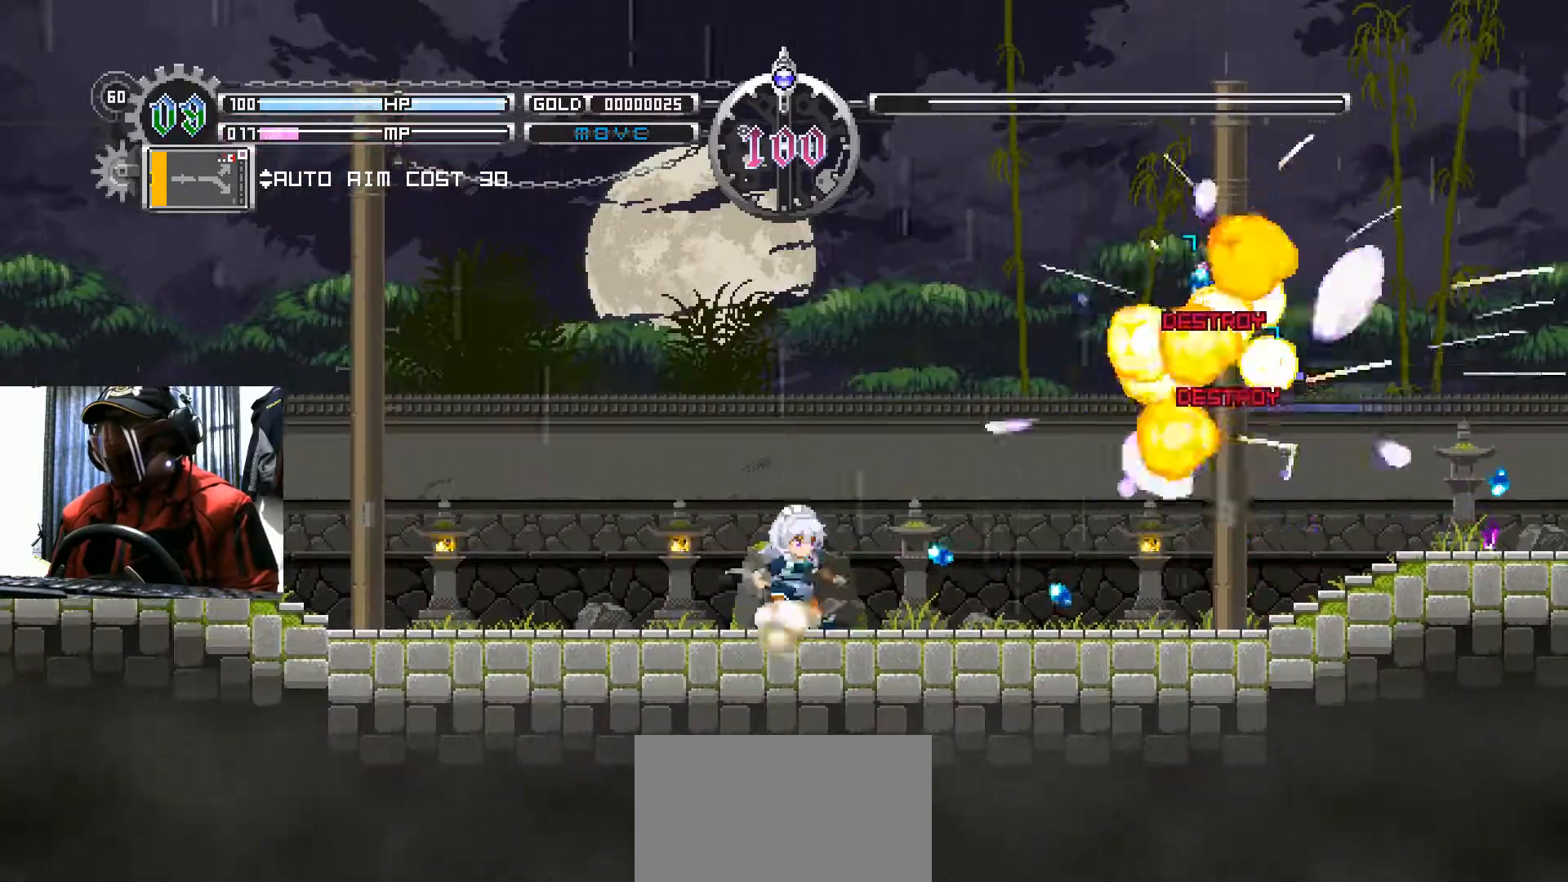
{"buttons": ["DPAD_RIGHT"], "left_stick": "center", "right_stick": "center", "events": [[100, "B", "down"], [217, "DPAD_RIGHT", "down"], [284, "B", "up"]]}
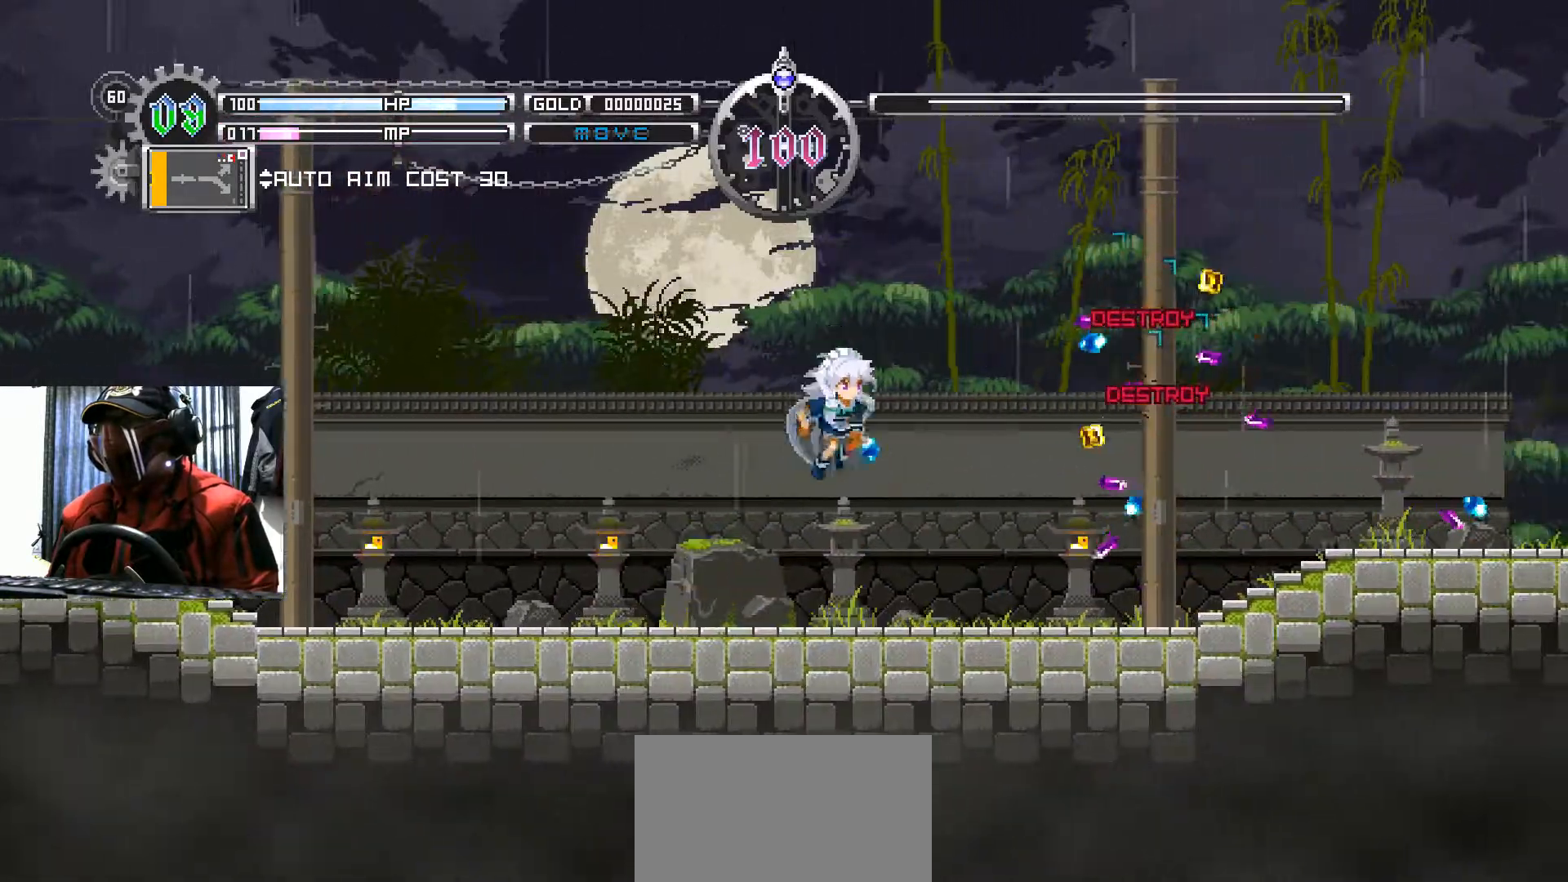
{"buttons": ["B", "DPAD_RIGHT"], "left_stick": "center", "right_stick": "center", "events": [[450, "B", "down"]]}
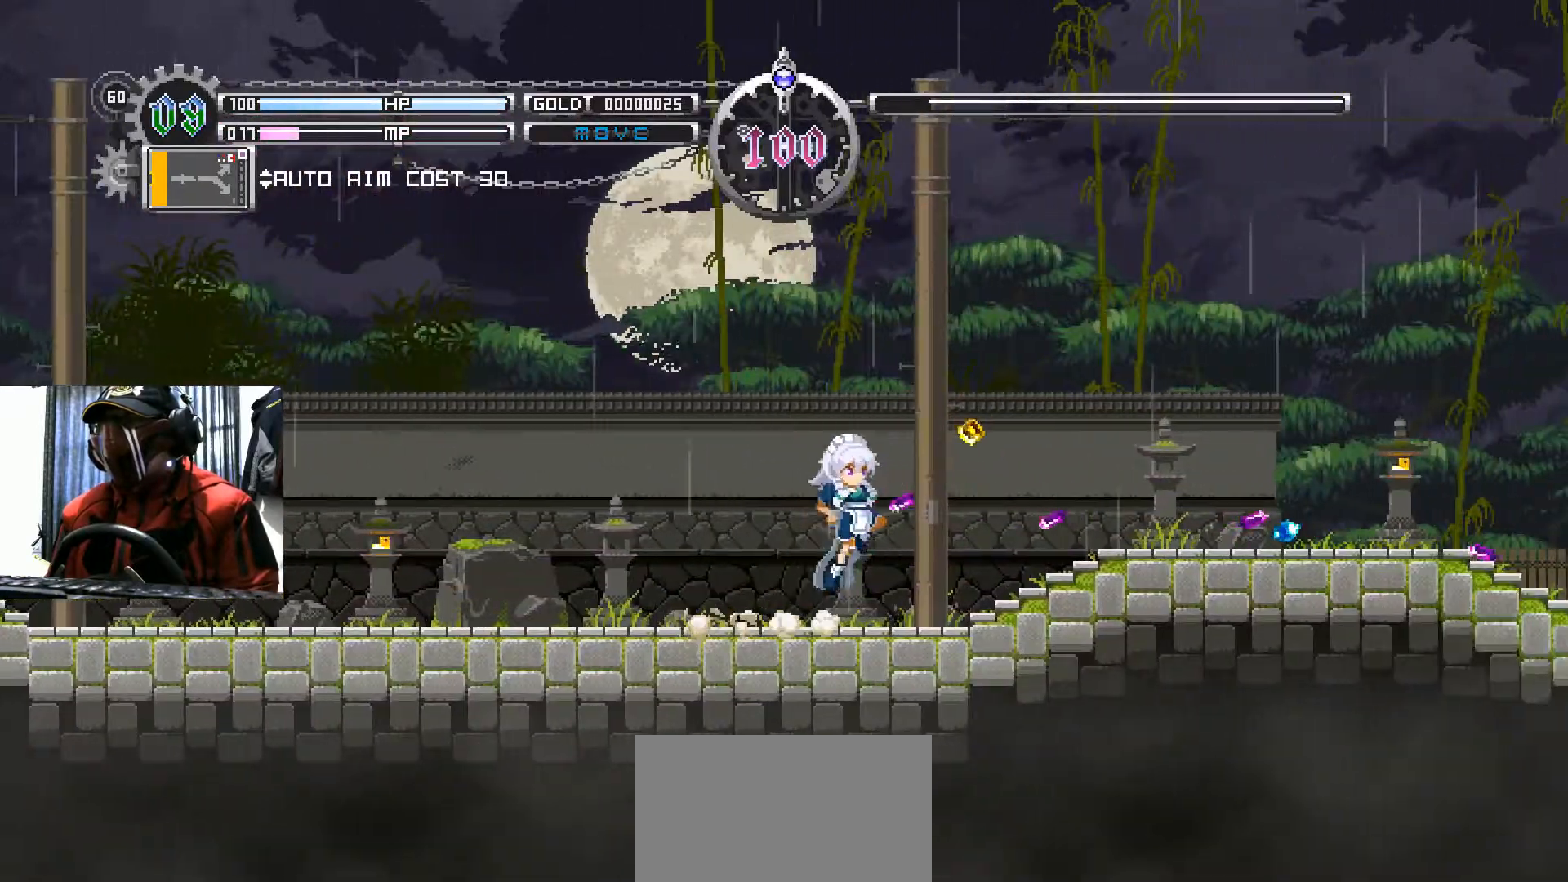
{"buttons": ["DPAD_RIGHT"], "left_stick": "center", "right_stick": "center", "events": [[117, "B", "up"]]}
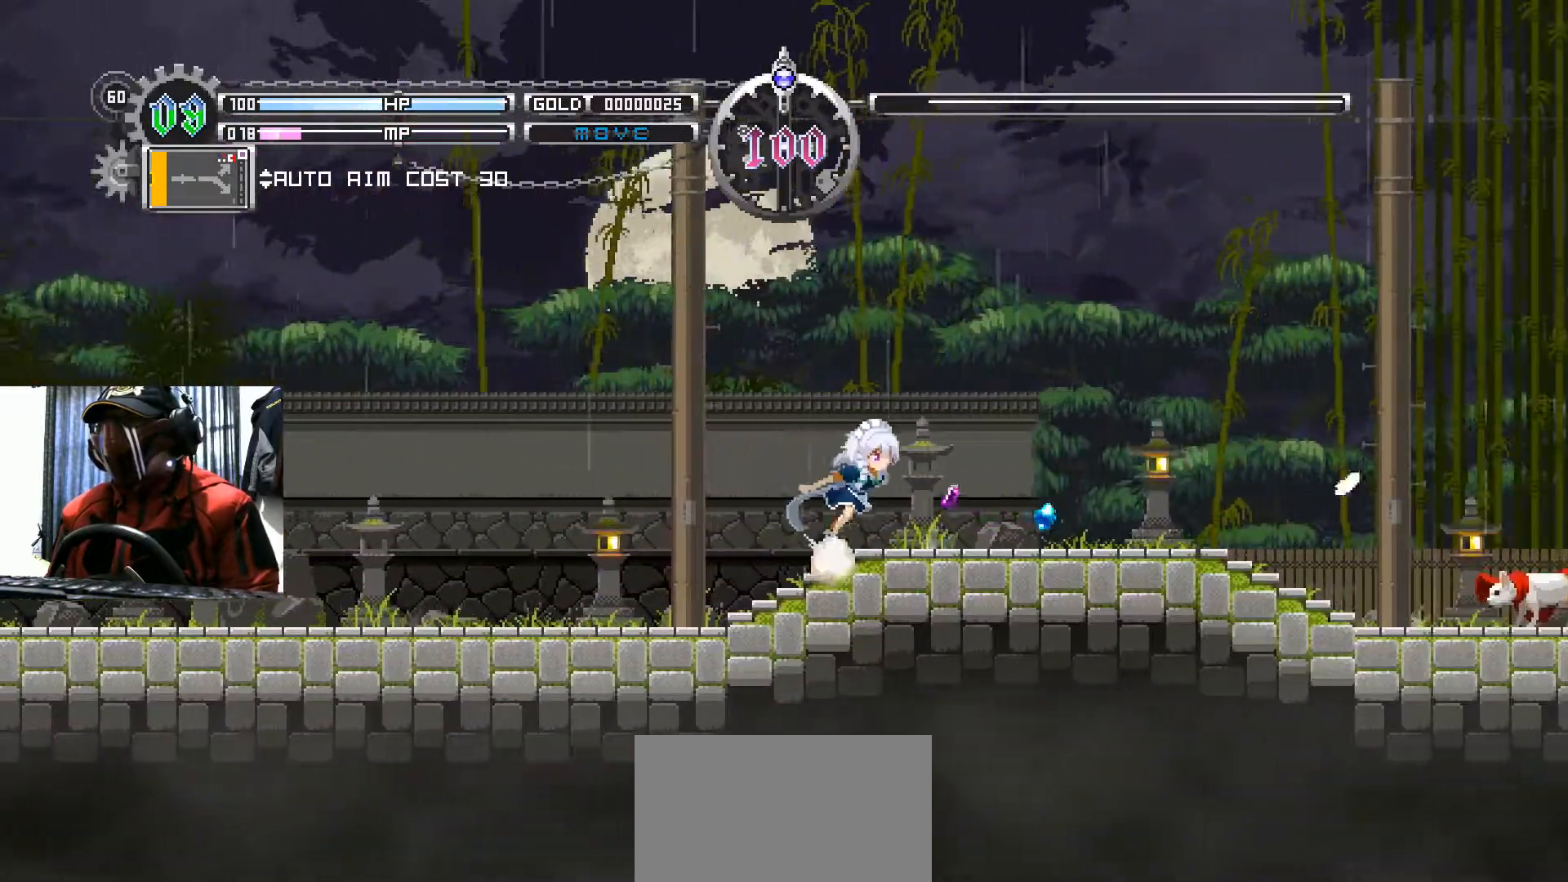
{"buttons": ["DPAD_RIGHT"], "left_stick": "center", "right_stick": "center", "events": []}
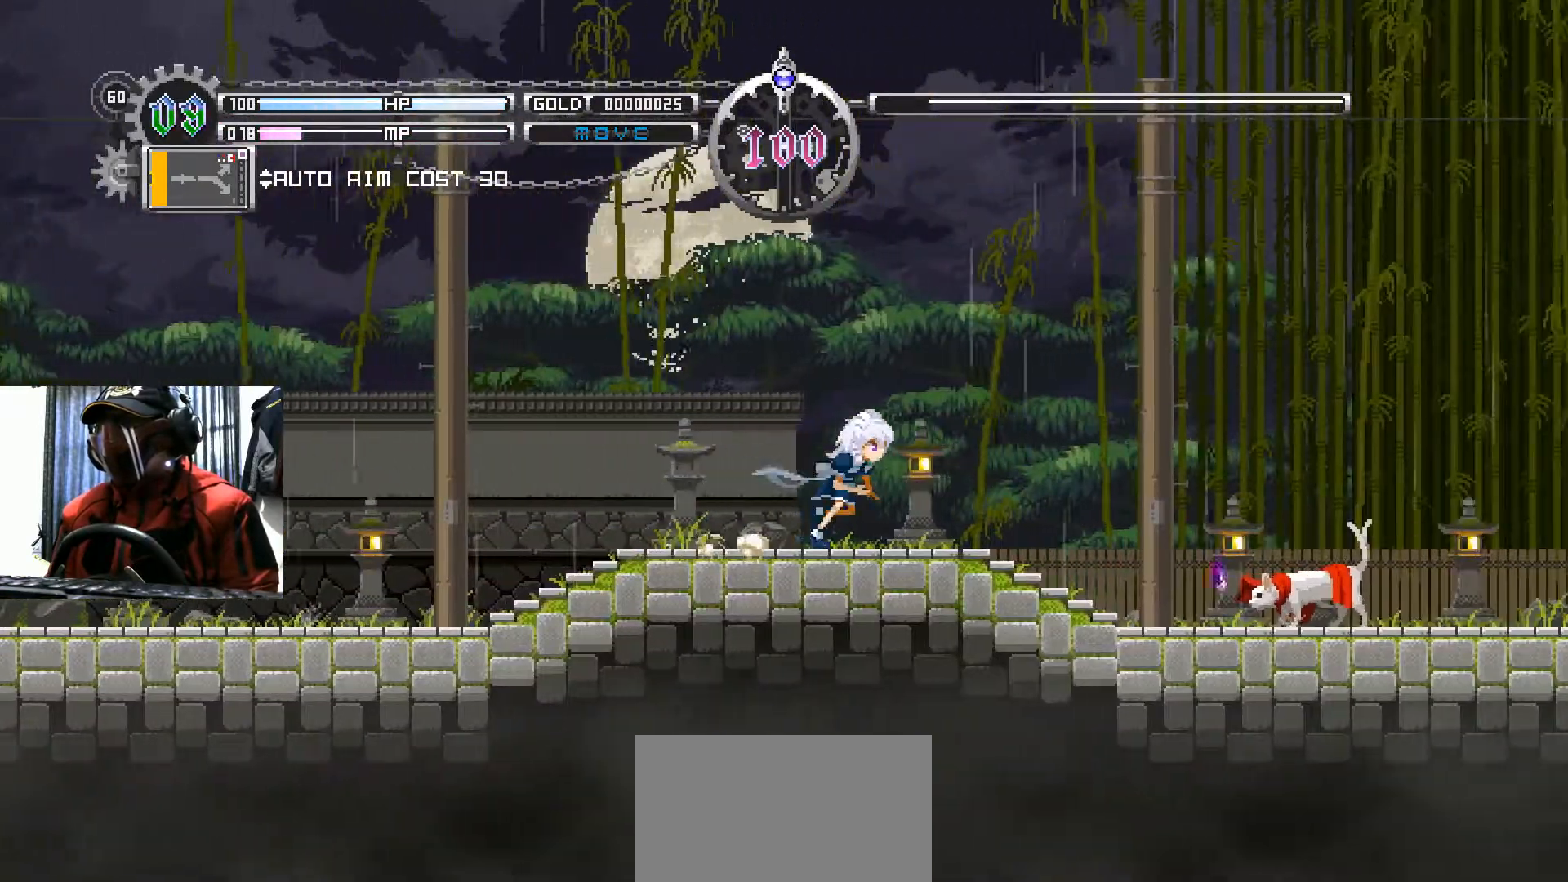
{"buttons": ["DPAD_LEFT"], "left_stick": "center", "right_stick": "center", "events": [[301, "DPAD_RIGHT", "up"], [351, "DPAD_LEFT", "down"]]}
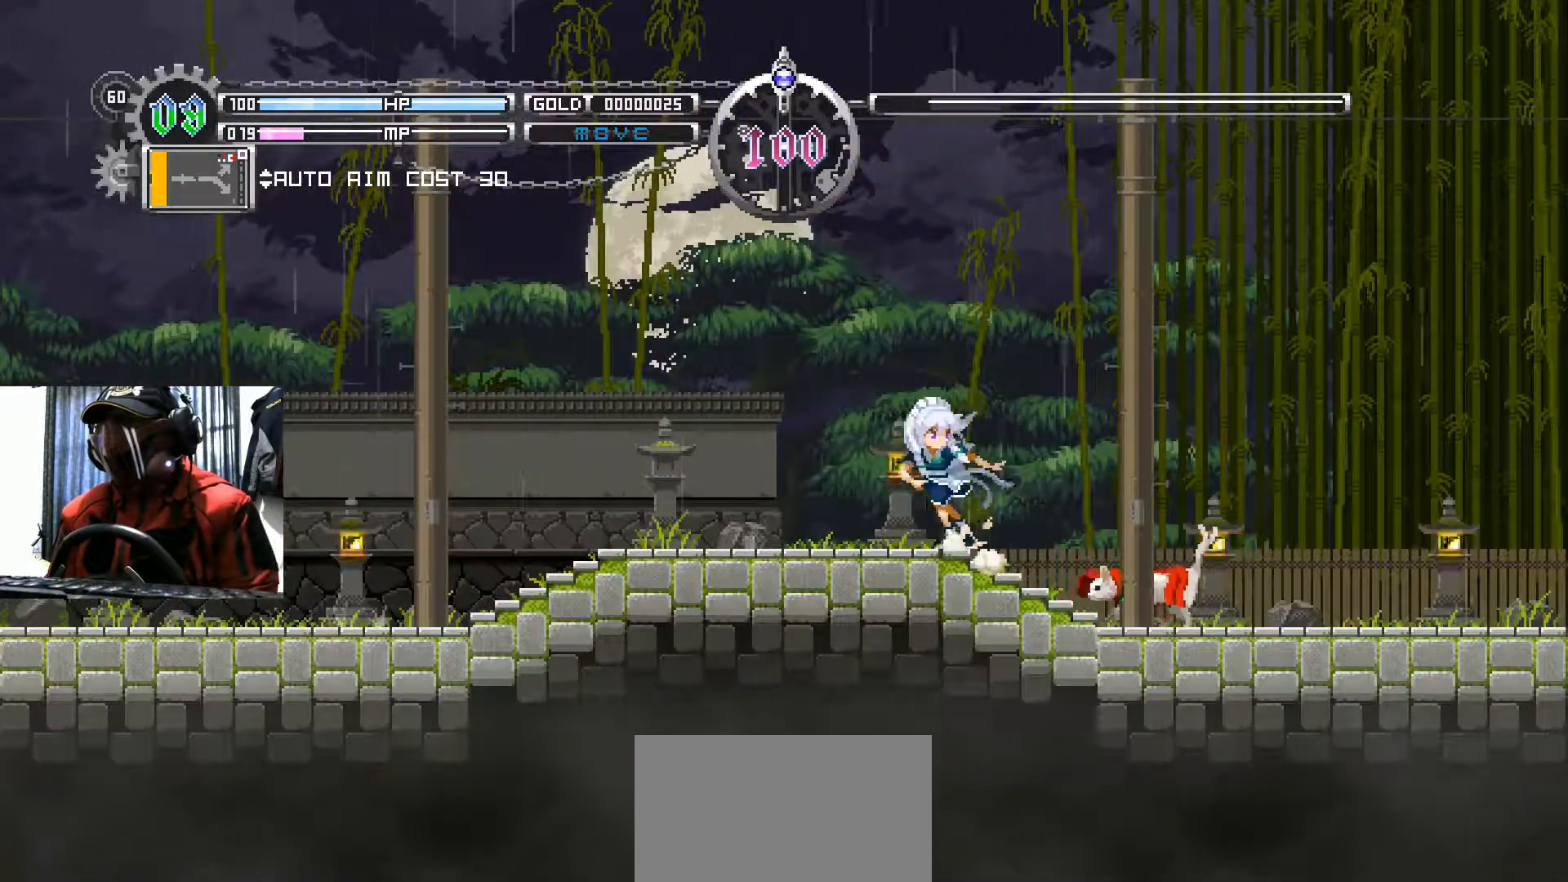
{"buttons": ["DPAD_LEFT"], "left_stick": "center", "right_stick": "center", "events": []}